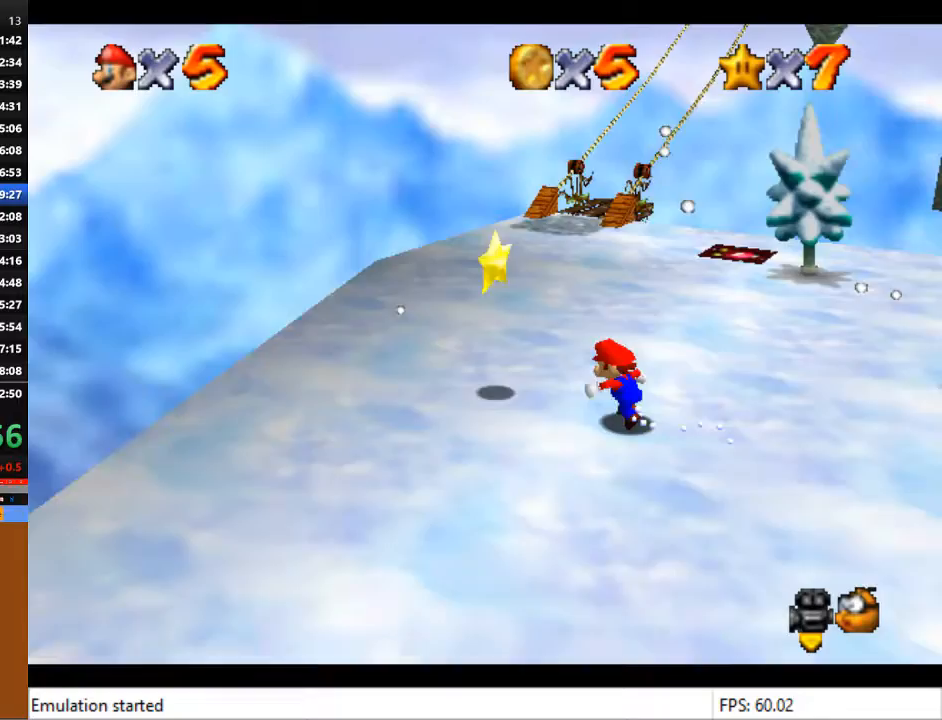
Gameplay with a controller (PlayStation layout); each line is a JSON object with the inputs held at the frame after it. "events" lists button and stick changes between this image and that frame as [ms after this image, input, new state], when the widget could be followed in between.
{"buttons": [], "left_stick": "center", "right_stick": "center", "events": [[233, "CROSS", "down"], [267, "L2", "down"], [367, "L2", "up"], [367, "left_stick", "center"], [433, "CROSS", "up"]]}
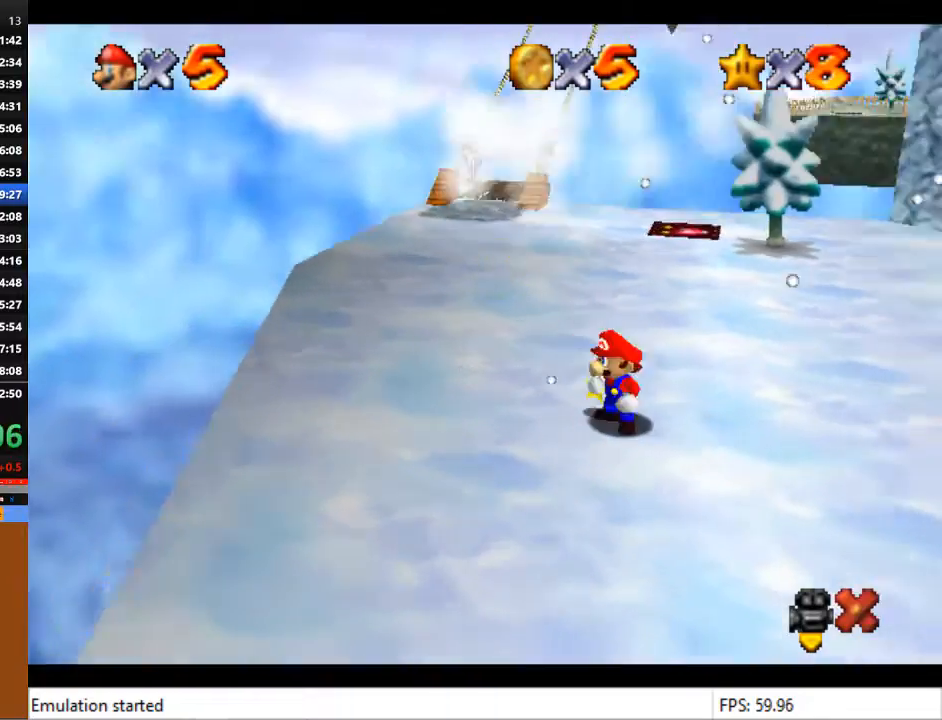
{"buttons": [], "left_stick": "center", "right_stick": "center", "events": []}
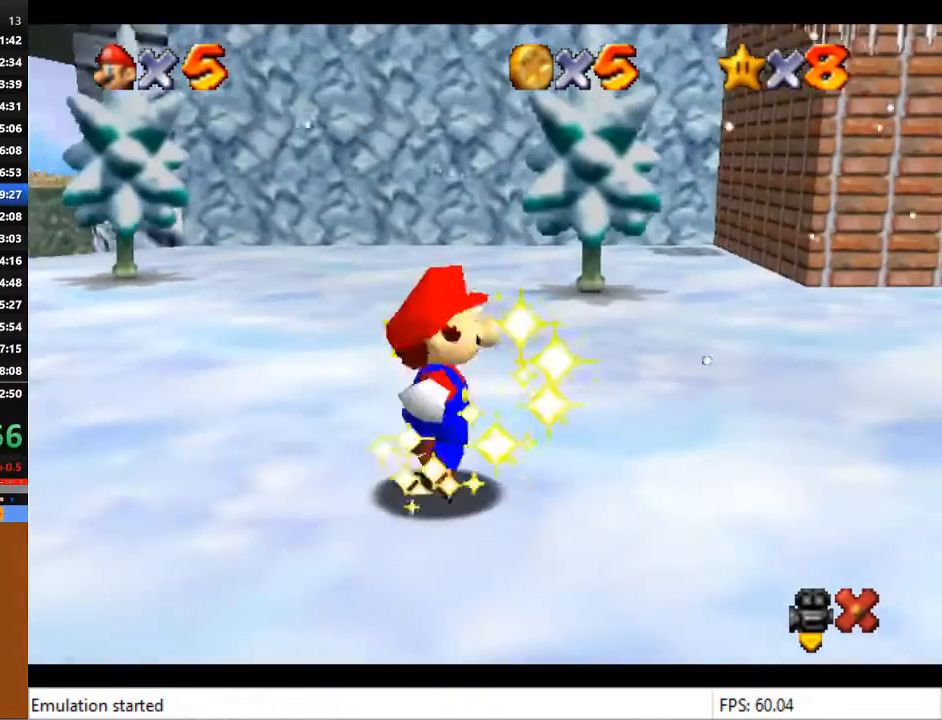
{"buttons": [], "left_stick": "center", "right_stick": "center", "events": []}
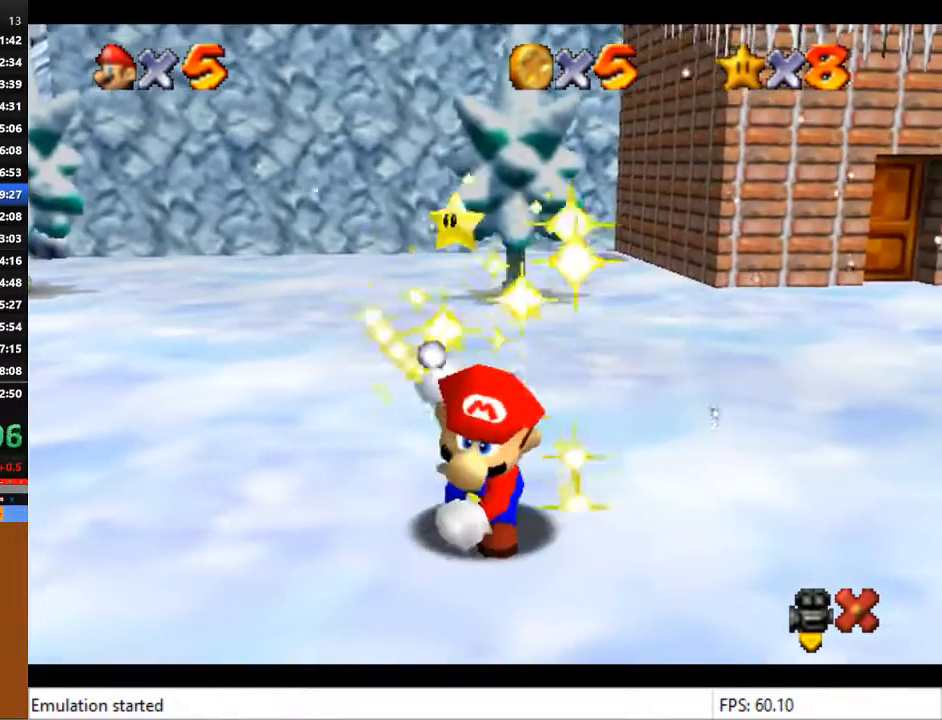
{"buttons": [], "left_stick": "center", "right_stick": "center", "events": []}
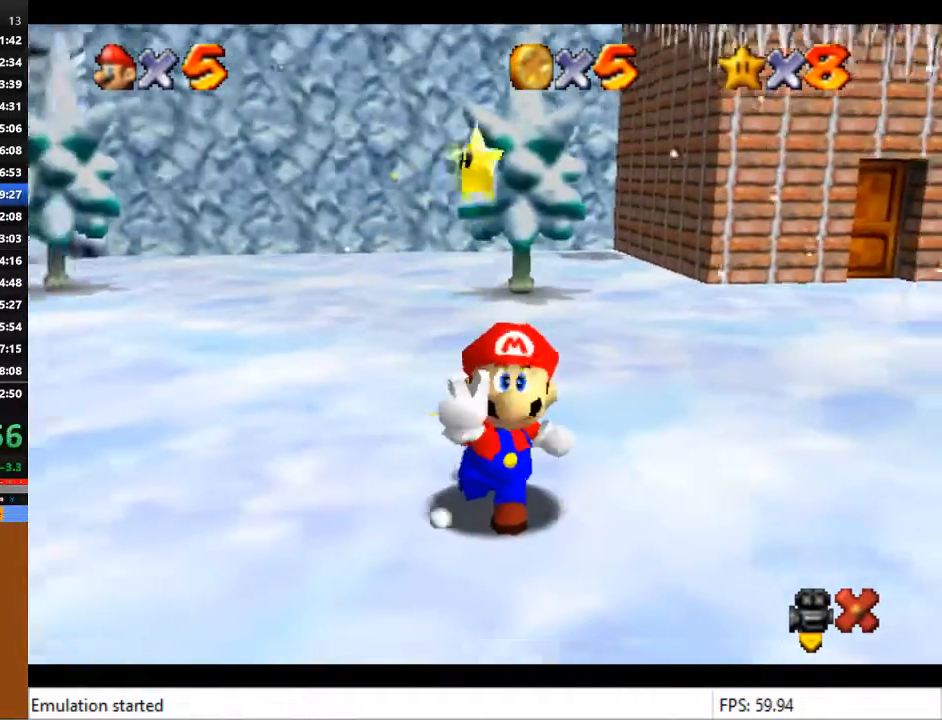
{"buttons": [], "left_stick": "center", "right_stick": "center", "events": []}
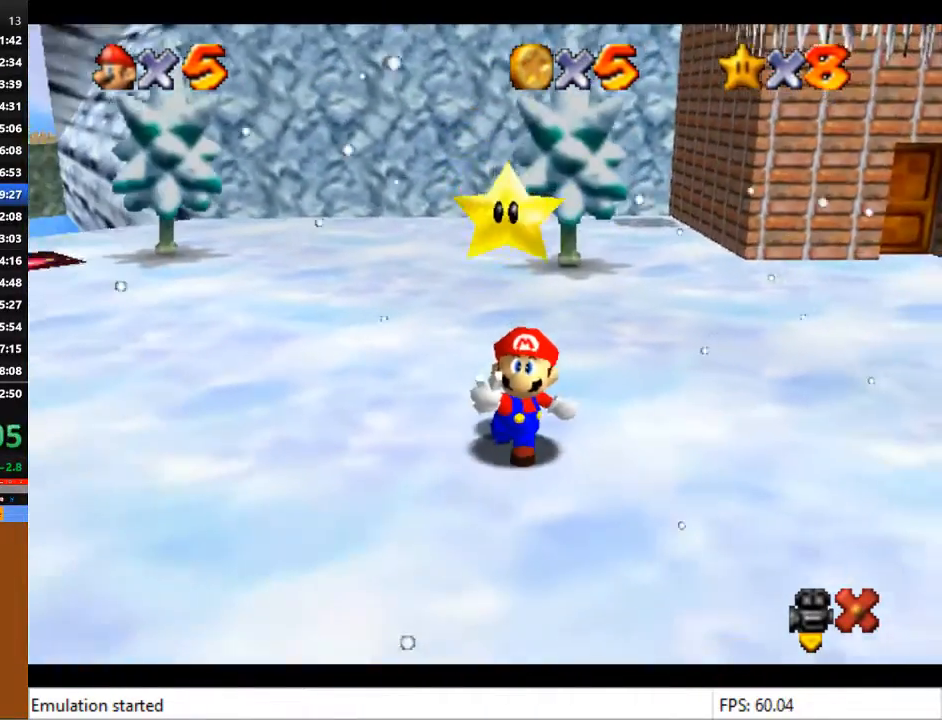
{"buttons": [], "left_stick": "center", "right_stick": "center", "events": []}
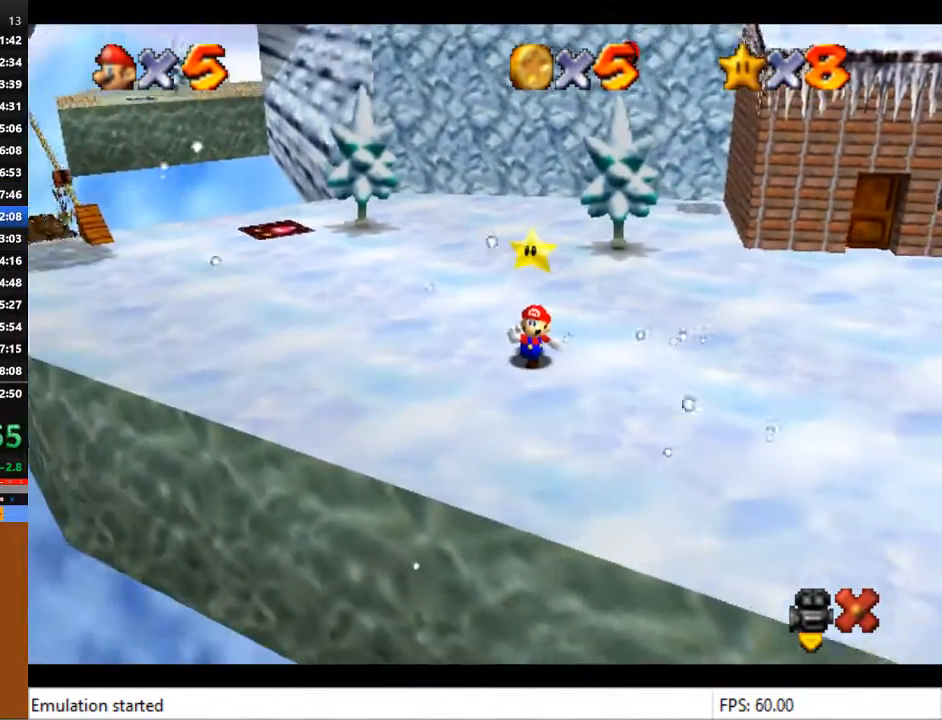
{"buttons": [], "left_stick": "center", "right_stick": "center", "events": []}
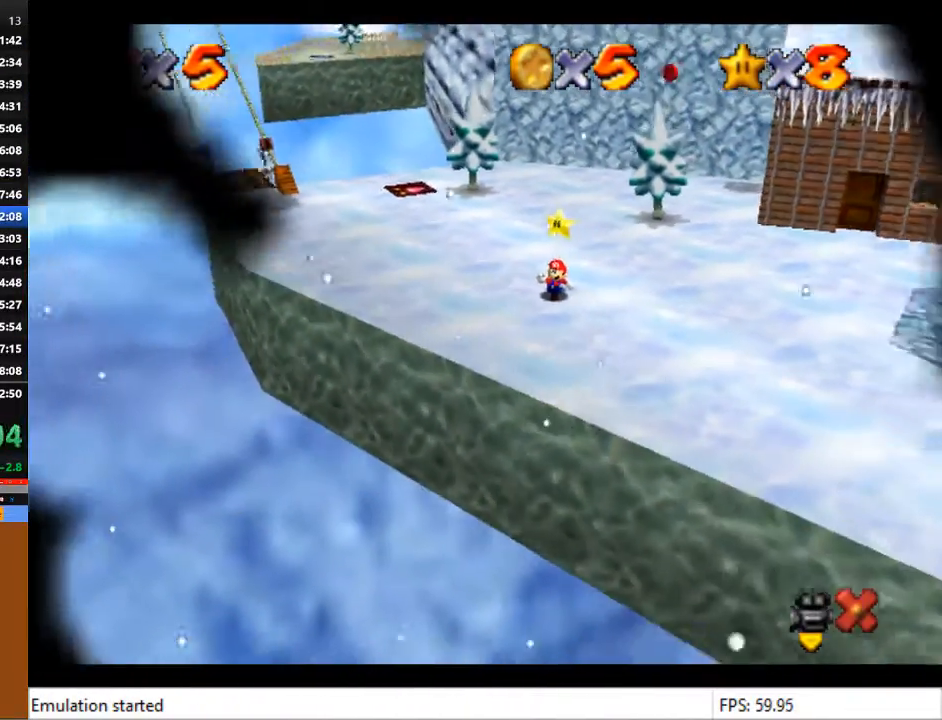
{"buttons": [], "left_stick": "center", "right_stick": "center", "events": [[267, "CROSS", "down"], [367, "CROSS", "up"], [367, "SQUARE", "down"], [433, "CROSS", "down"], [467, "SQUARE", "up"], [500, "CROSS", "up"]]}
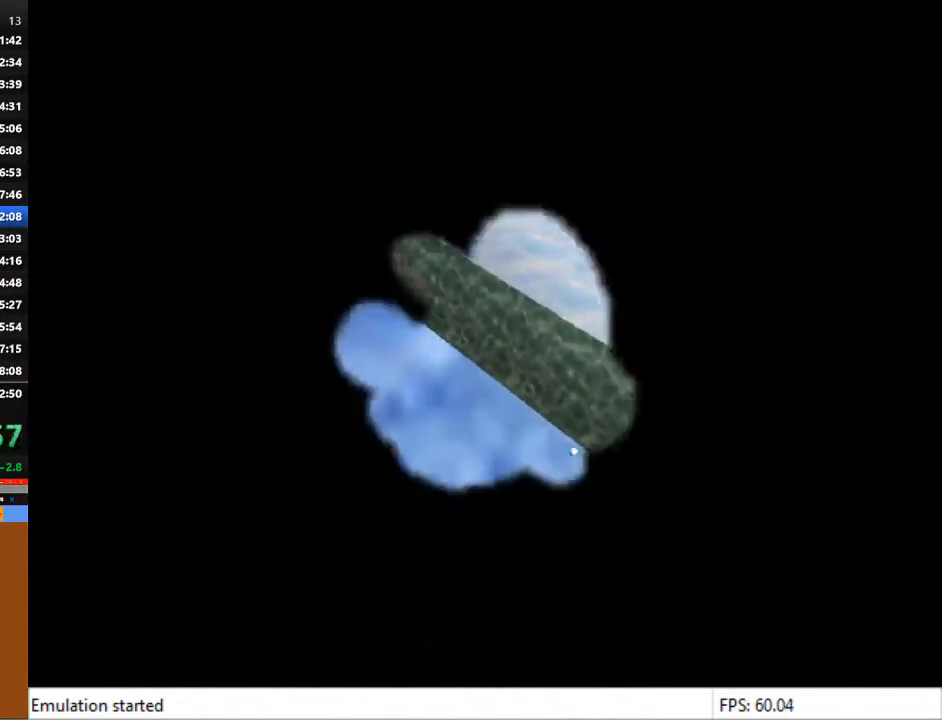
{"buttons": ["CROSS"], "left_stick": "center", "right_stick": "center", "events": [[33, "SQUARE", "down"], [133, "SQUARE", "up"], [200, "SQUARE", "down"], [300, "CROSS", "down"], [300, "SQUARE", "up"], [367, "CROSS", "up"], [400, "SQUARE", "down"], [467, "CROSS", "down"], [467, "SQUARE", "up"]]}
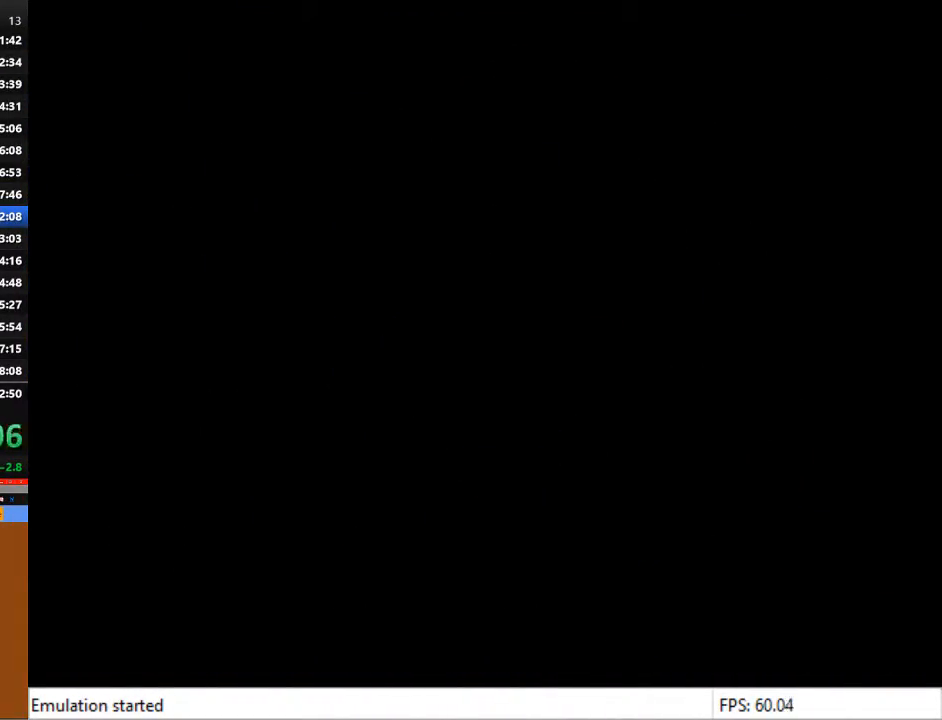
{"buttons": [], "left_stick": "center", "right_stick": "center", "events": [[33, "CROSS", "up"], [67, "SQUARE", "down"], [100, "CROSS", "down"], [167, "CROSS", "up"], [167, "SQUARE", "up"], [233, "CROSS", "down"], [233, "SQUARE", "down"], [333, "CROSS", "up"], [333, "SQUARE", "up"], [400, "CROSS", "down"], [467, "CROSS", "up"]]}
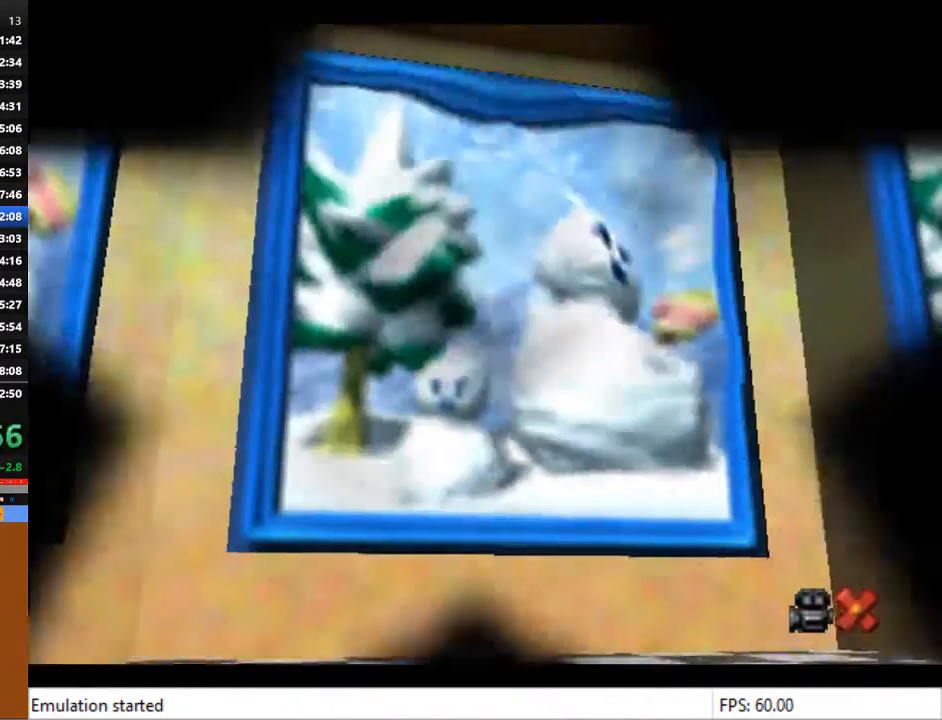
{"buttons": ["SQUARE"], "left_stick": "center", "right_stick": "center", "events": [[67, "CROSS", "down"], [133, "CROSS", "up"], [133, "SQUARE", "down"], [233, "CROSS", "down"], [233, "SQUARE", "up"], [267, "CROSS", "up"], [300, "SQUARE", "down"], [367, "CROSS", "down"], [367, "SQUARE", "up"], [433, "CROSS", "up"], [467, "SQUARE", "down"]]}
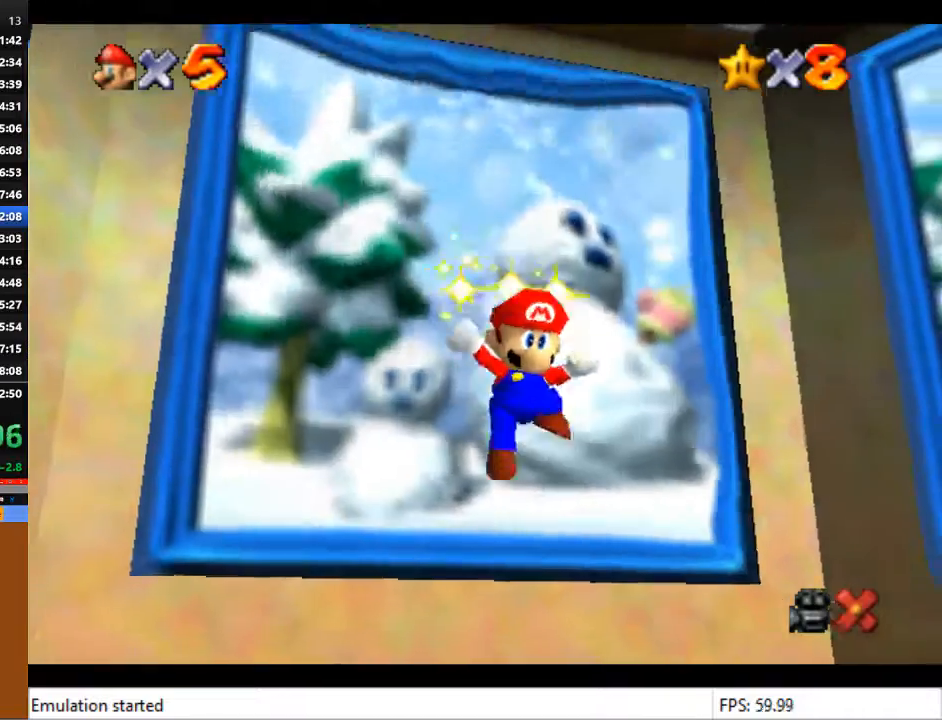
{"buttons": ["CROSS"], "left_stick": "center", "right_stick": "center", "events": [[33, "SQUARE", "up"], [167, "CROSS", "down"], [233, "CROSS", "up"], [267, "SQUARE", "down"], [333, "CROSS", "down"], [333, "SQUARE", "up"], [400, "CROSS", "up"], [433, "SQUARE", "down"], [500, "CROSS", "down"], [500, "SQUARE", "up"]]}
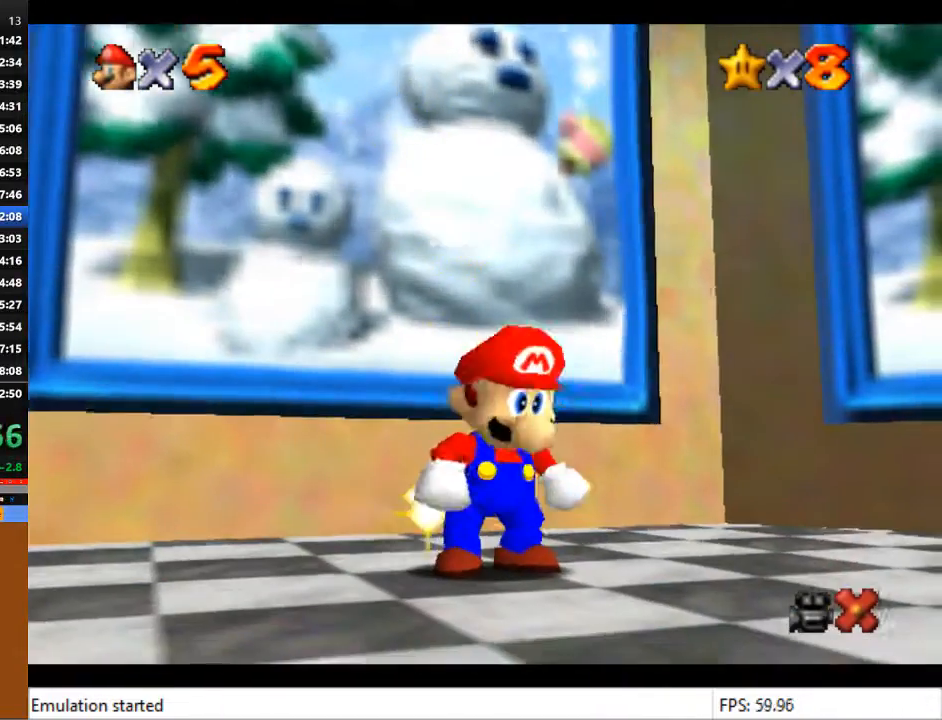
{"buttons": ["CROSS"], "left_stick": "center", "right_stick": "center", "events": [[67, "CROSS", "up"], [100, "SQUARE", "down"], [167, "CROSS", "down"], [167, "SQUARE", "up"], [267, "CROSS", "up"], [267, "SQUARE", "down"], [333, "CROSS", "down"], [333, "SQUARE", "up"], [367, "SQUARE", "down"], [400, "CROSS", "up"], [467, "SQUARE", "up"], [500, "CROSS", "down"]]}
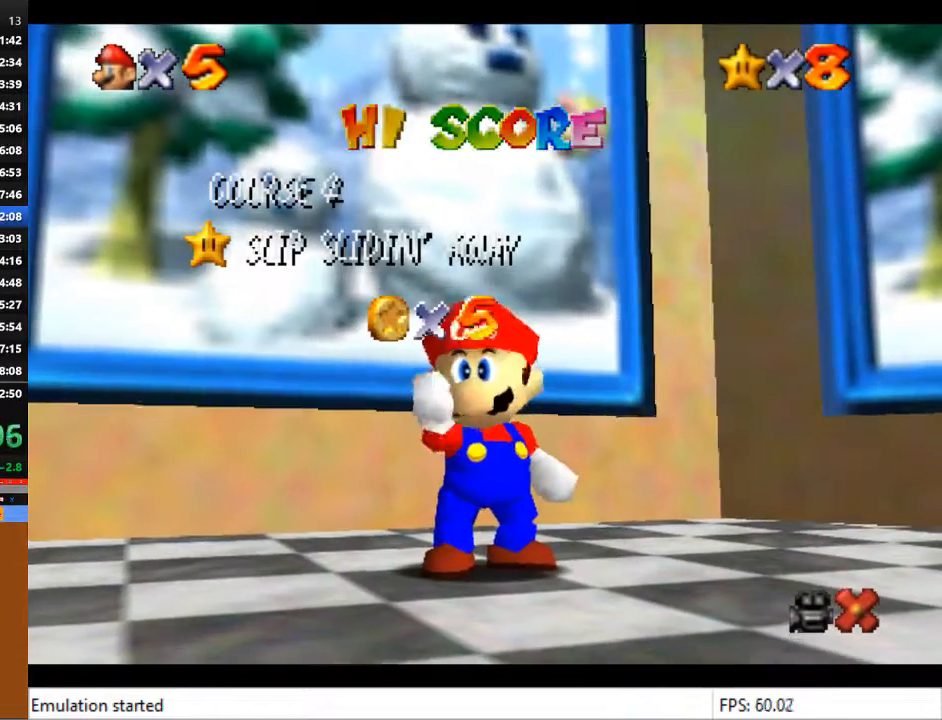
{"buttons": [], "left_stick": "center", "right_stick": "center", "events": [[67, "CROSS", "up"], [67, "SQUARE", "down"], [133, "SQUARE", "up"], [167, "CROSS", "down"], [200, "SQUARE", "down"], [267, "CROSS", "up"], [267, "SQUARE", "up"], [333, "CROSS", "down"], [367, "SQUARE", "down"], [400, "CROSS", "up"], [433, "SQUARE", "up"]]}
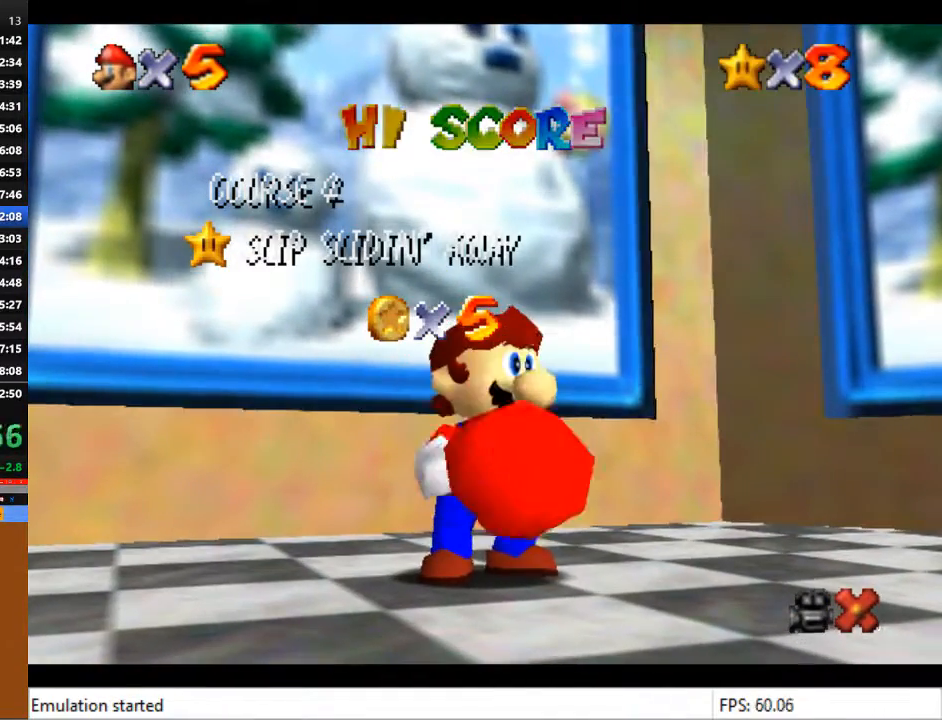
{"buttons": ["SQUARE"], "left_stick": "center", "right_stick": "center", "events": [[33, "CROSS", "down"], [67, "SQUARE", "down"], [133, "CROSS", "up"], [133, "SQUARE", "up"], [167, "CROSS", "down"], [233, "SQUARE", "down"], [267, "CROSS", "up"], [300, "SQUARE", "up"], [333, "CROSS", "down"], [433, "CROSS", "up"], [433, "SQUARE", "down"]]}
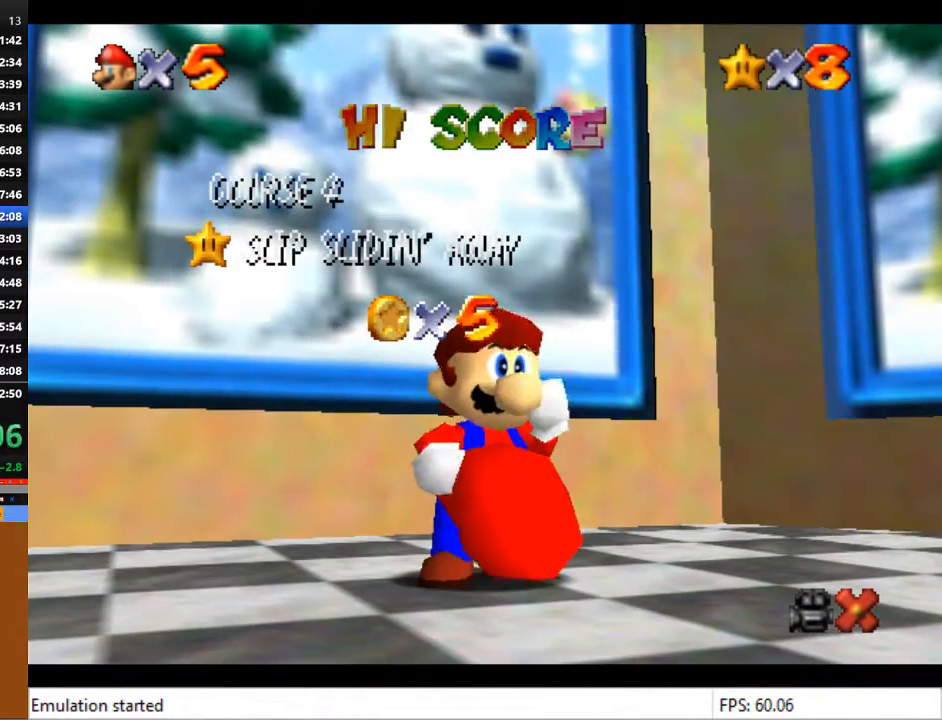
{"buttons": ["SQUARE"], "left_stick": "center", "right_stick": "center", "events": [[33, "CROSS", "down"], [33, "SQUARE", "up"], [67, "CROSS", "up"], [67, "SQUARE", "down"], [200, "CROSS", "down"], [200, "SQUARE", "up"], [267, "CROSS", "up"], [267, "SQUARE", "down"], [333, "CROSS", "down"], [367, "SQUARE", "up"], [433, "CROSS", "up"], [433, "SQUARE", "down"]]}
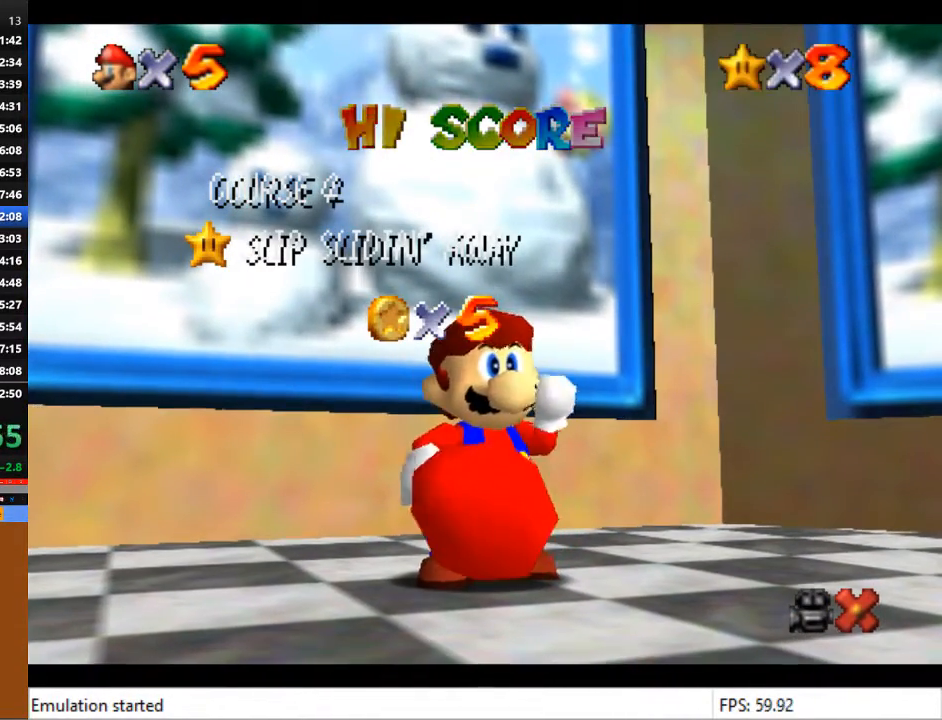
{"buttons": ["CROSS"], "left_stick": "center", "right_stick": "center", "events": [[33, "CROSS", "down"], [33, "SQUARE", "up"], [100, "CROSS", "up"], [133, "SQUARE", "down"], [200, "CROSS", "down"], [200, "SQUARE", "up"], [267, "CROSS", "up"], [300, "SQUARE", "down"], [367, "CROSS", "down"], [367, "SQUARE", "up"], [400, "CROSS", "up"], [467, "CROSS", "down"]]}
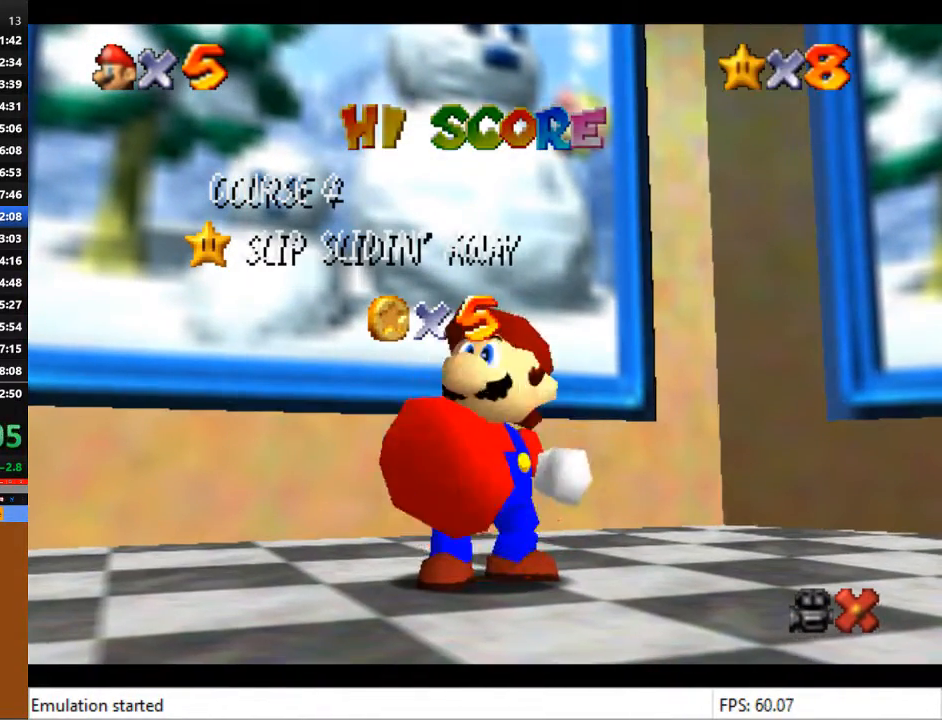
{"buttons": ["CROSS"], "left_stick": "center", "right_stick": "center", "events": [[67, "CROSS", "up"], [167, "CROSS", "down"], [233, "CROSS", "up"], [300, "CROSS", "down"], [367, "CROSS", "up"], [467, "CROSS", "down"]]}
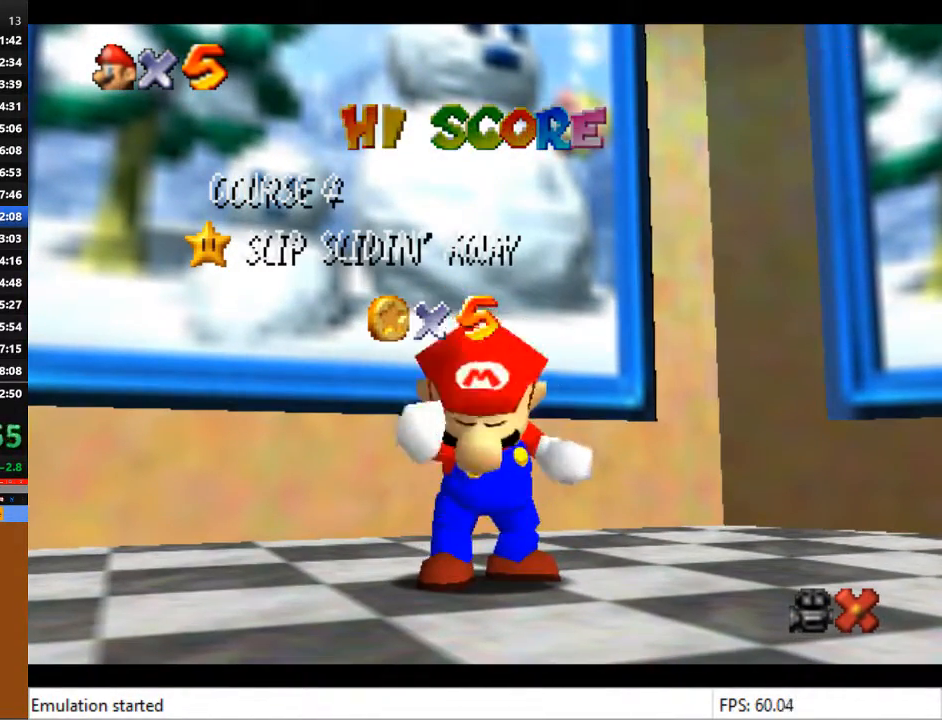
{"buttons": ["CROSS"], "left_stick": "center", "right_stick": "center", "events": [[67, "CROSS", "up"], [133, "CROSS", "down"], [200, "CROSS", "up"], [300, "CROSS", "down"], [333, "CROSS", "up"], [467, "CROSS", "down"]]}
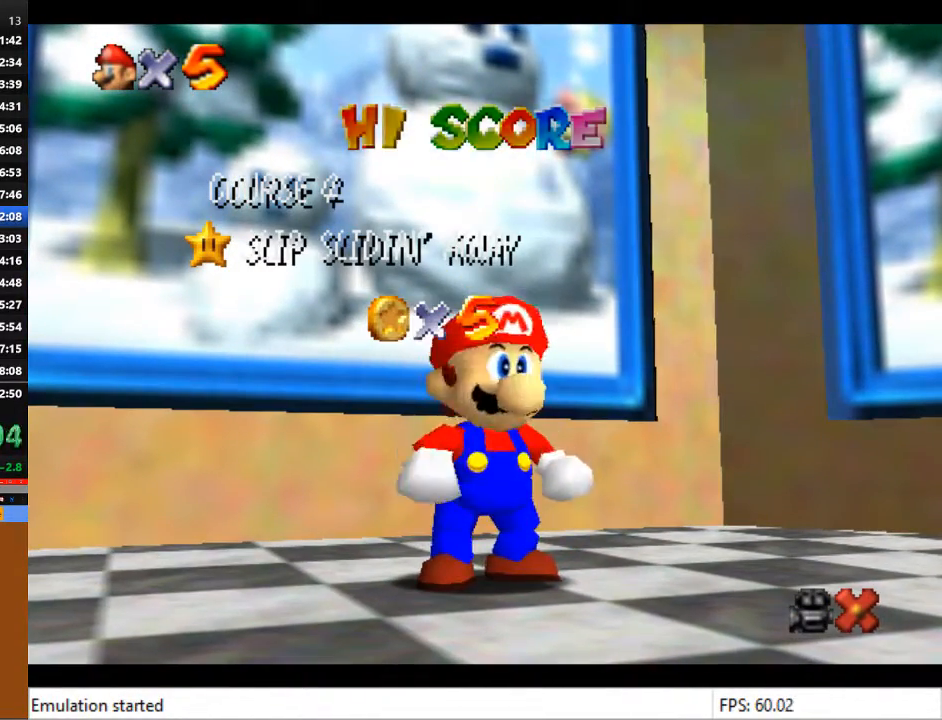
{"buttons": [], "left_stick": "center", "right_stick": "center", "events": [[33, "CROSS", "up"], [100, "CROSS", "down"], [200, "CROSS", "up"], [267, "CROSS", "down"], [367, "CROSS", "up"], [400, "CROSS", "down"], [500, "CROSS", "up"]]}
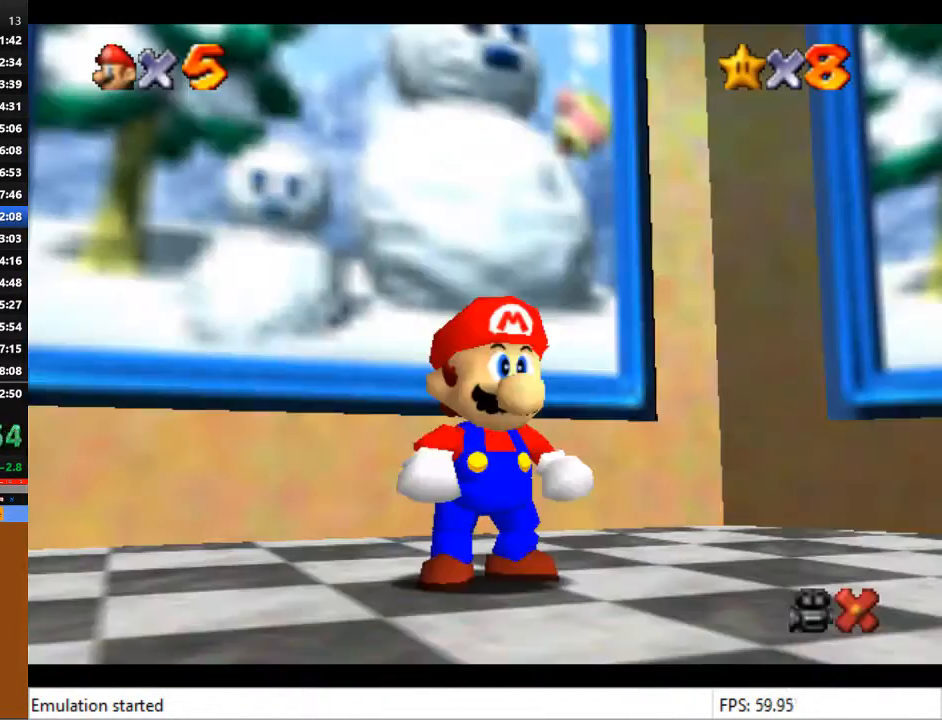
{"buttons": ["CROSS"], "left_stick": "down-right", "right_stick": "center", "events": [[367, "left_stick", "down-right"], [500, "CROSS", "down"]]}
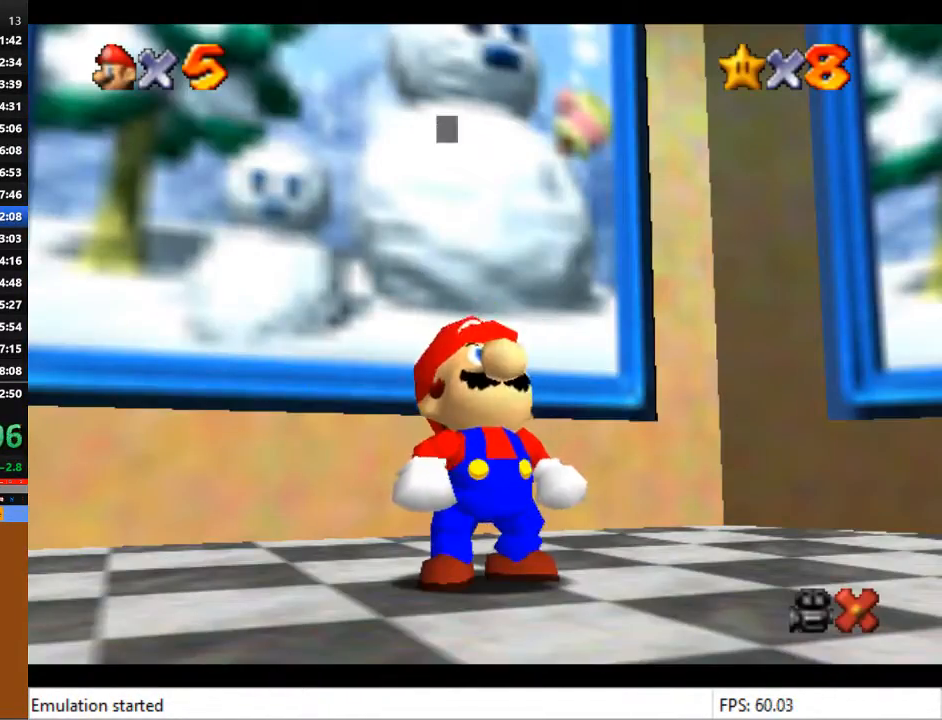
{"buttons": [], "left_stick": "down-right", "right_stick": "center", "events": [[67, "CROSS", "up"], [133, "CROSS", "down"], [233, "CROSS", "up"], [300, "CROSS", "down"], [333, "CROSS", "up"], [400, "CROSS", "down"], [467, "CROSS", "up"]]}
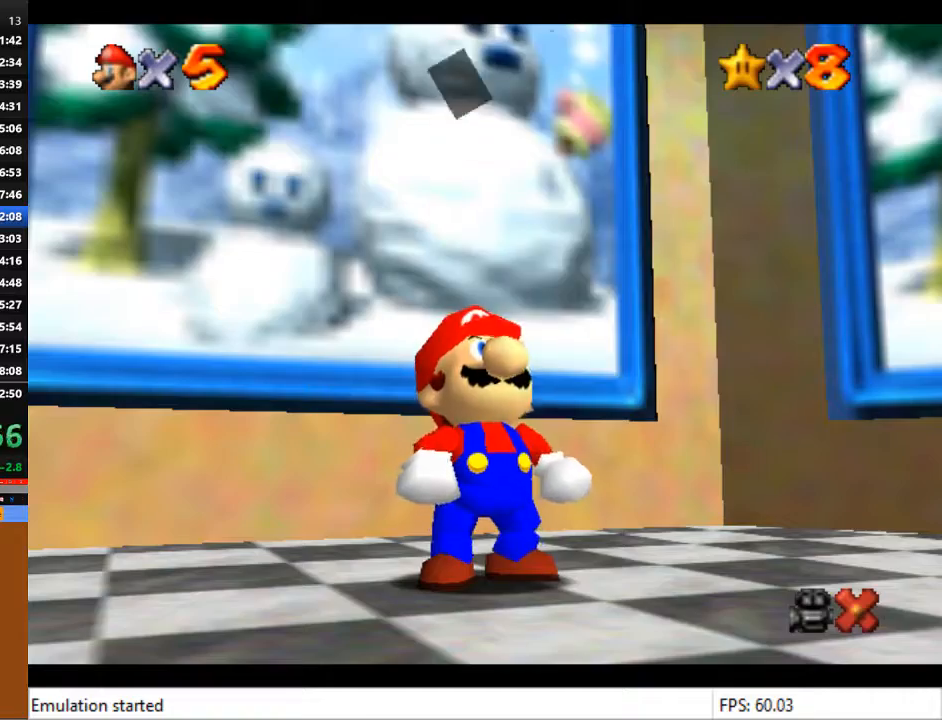
{"buttons": [], "left_stick": "down-right", "right_stick": "center", "events": [[33, "CROSS", "down"], [100, "CROSS", "up"], [133, "CROSS", "down"], [233, "CROSS", "up"], [300, "CROSS", "down"], [400, "CROSS", "up"]]}
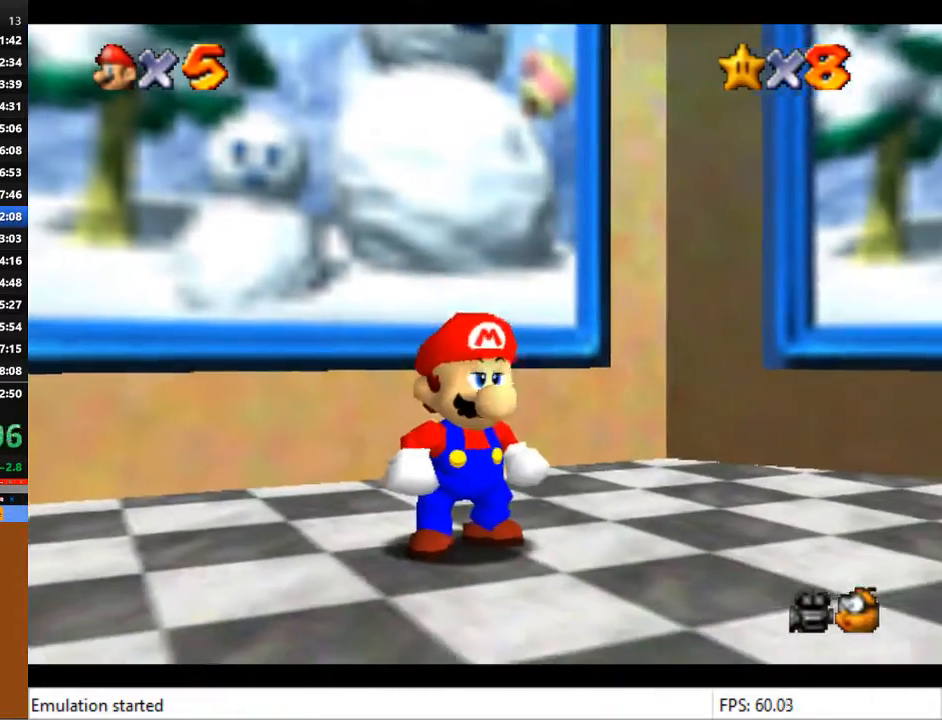
{"buttons": ["CROSS", "SQUARE"], "left_stick": "down-right", "right_stick": "center", "events": [[500, "CROSS", "down"], [500, "SQUARE", "down"]]}
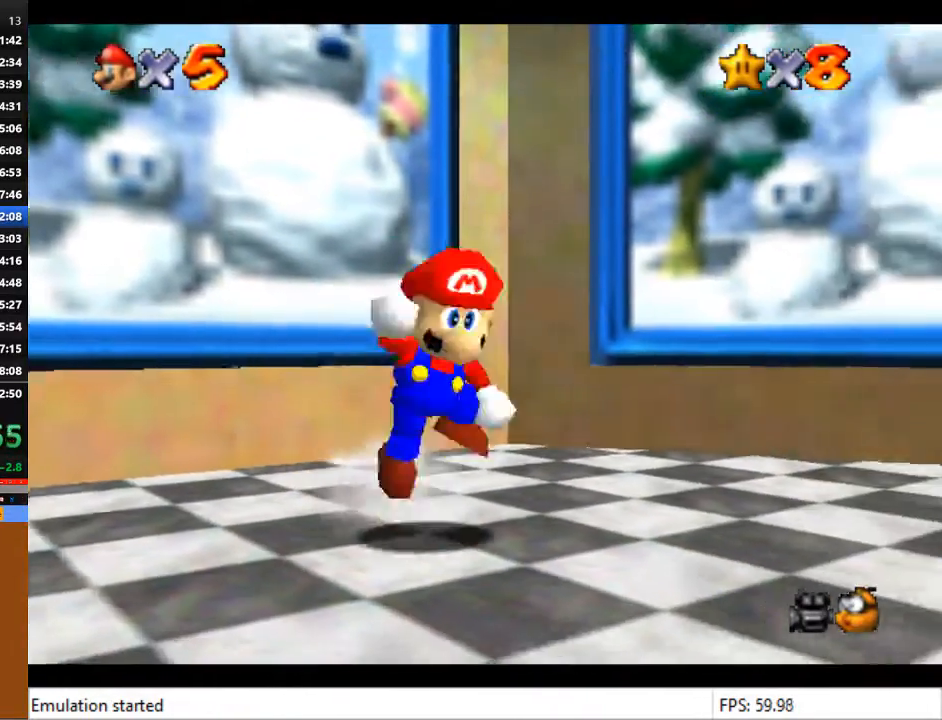
{"buttons": [], "left_stick": "down-right", "right_stick": "center", "events": [[167, "CROSS", "up"], [167, "SQUARE", "up"]]}
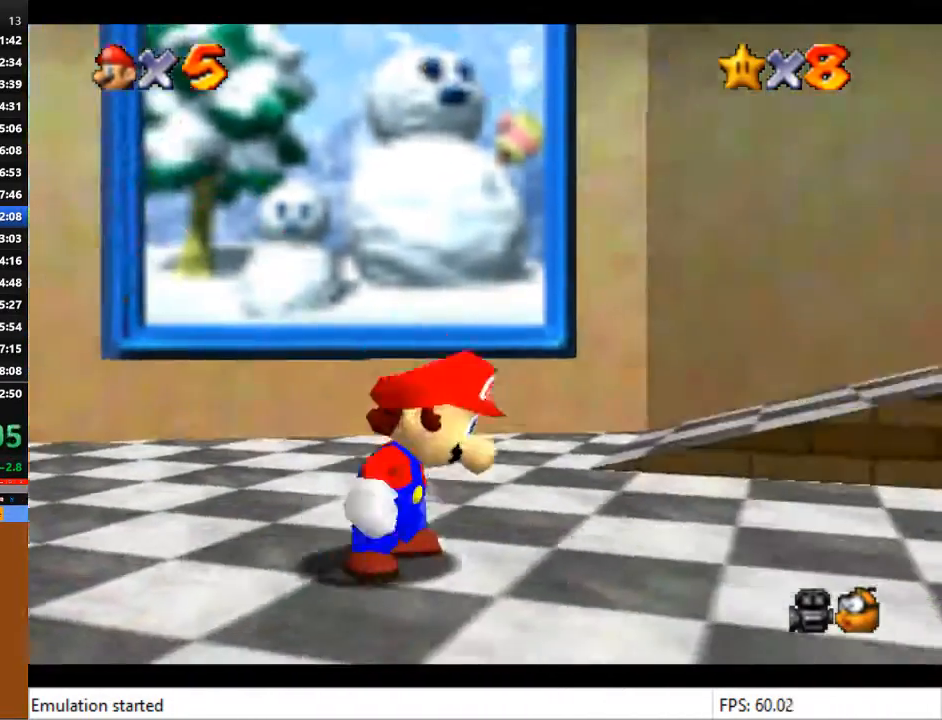
{"buttons": ["CROSS", "L2"], "left_stick": "up-right", "right_stick": "center", "events": [[100, "L2", "down"], [100, "left_stick", "right"], [167, "CROSS", "down"], [500, "left_stick", "up-right"]]}
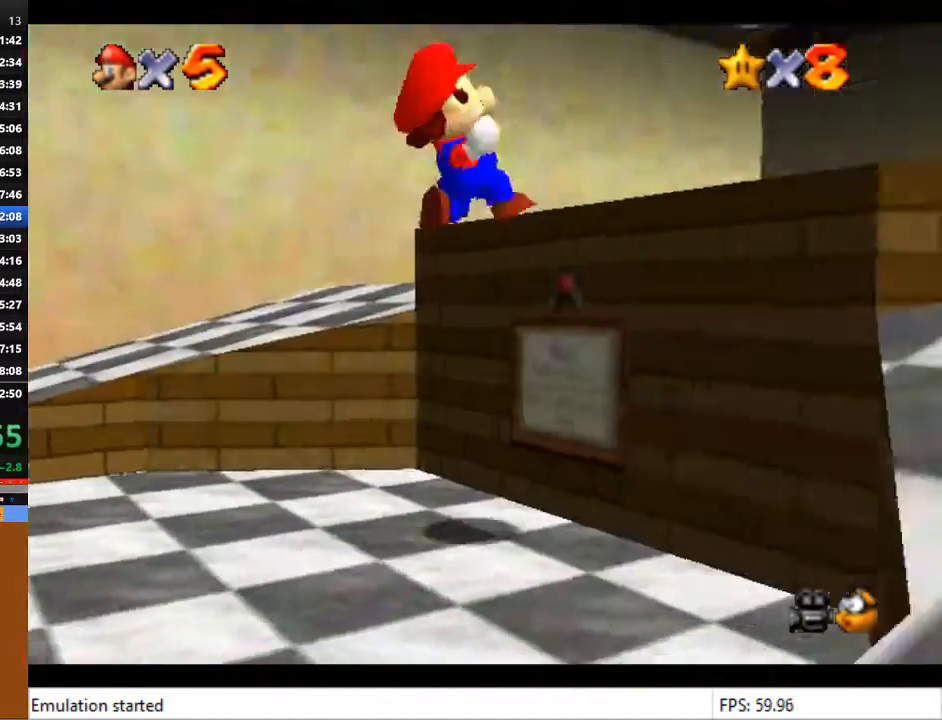
{"buttons": ["CROSS", "L2"], "left_stick": "up-right", "right_stick": "center", "events": [[300, "CROSS", "up"], [467, "CROSS", "down"]]}
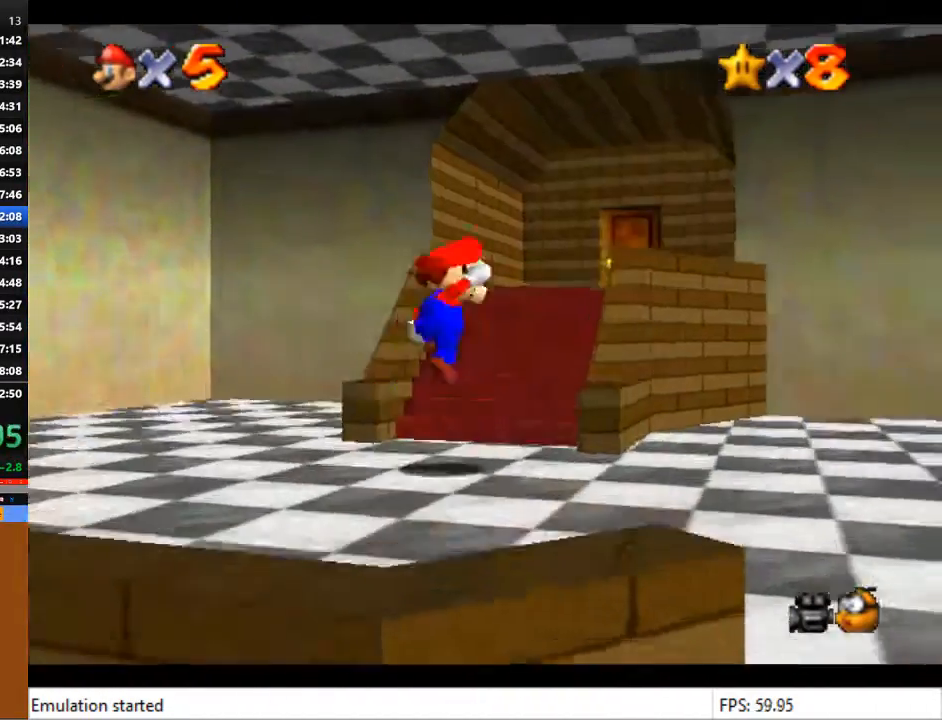
{"buttons": [], "left_stick": "up-left", "right_stick": "center", "events": [[267, "left_stick", "up"], [300, "CROSS", "up"], [367, "L2", "up"], [367, "left_stick", "up-left"]]}
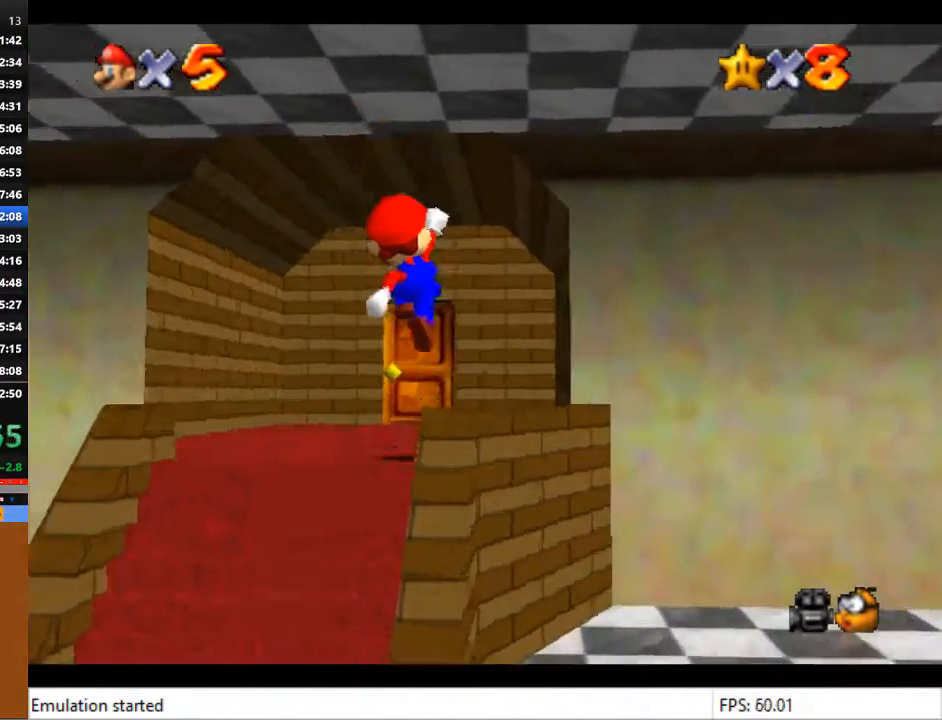
{"buttons": [], "left_stick": "up-left", "right_stick": "center", "events": []}
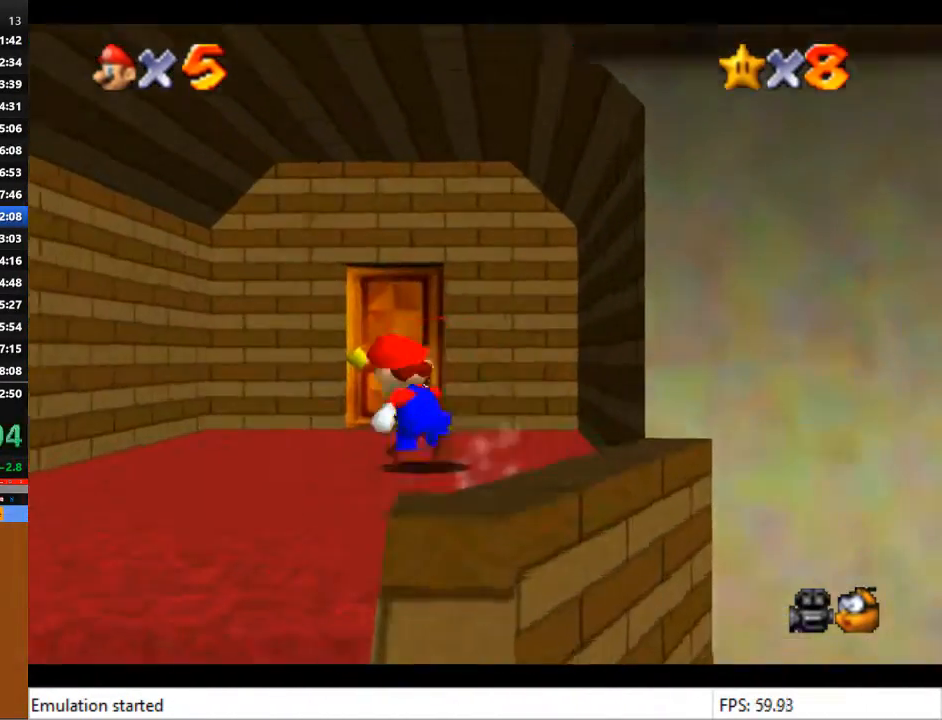
{"buttons": [], "left_stick": "up", "right_stick": "center", "events": [[200, "left_stick", "up"]]}